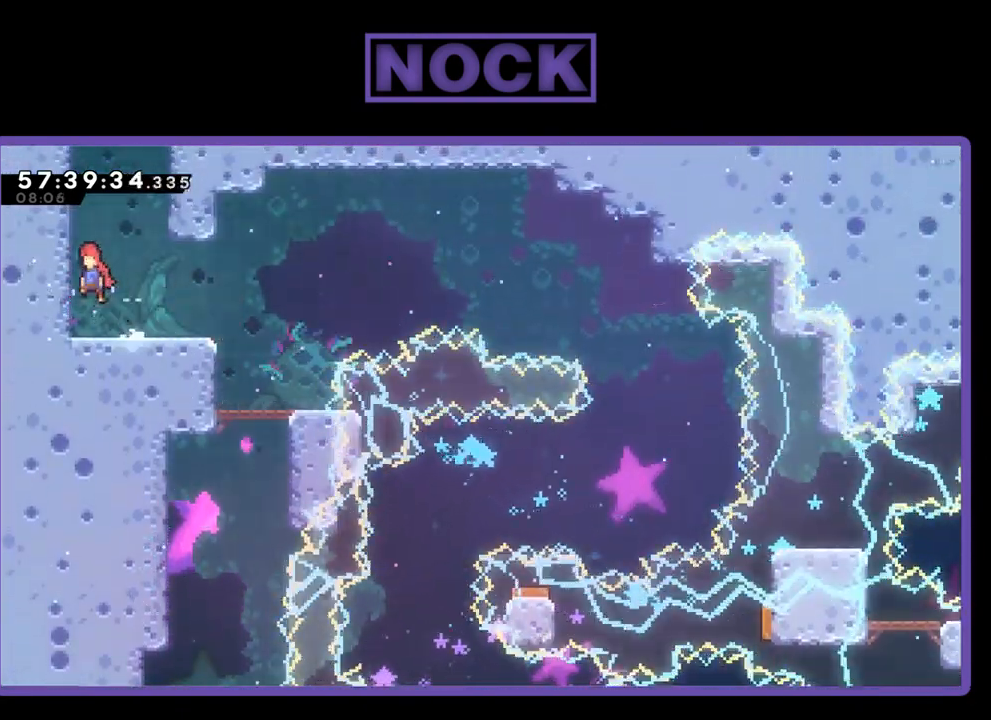
Gameplay with a controller (PlayStation layout); each line is a JSON object with the inputs held at the frame after it. "events" lists button and stick changes between this image and that frame as [ms after this image, input, new state], when the widget could be followed in between. Not read: left_stick.
{"buttons": ["CROSS", "R2", "DPAD_UP"], "right_stick": "center", "events": [[100, "CROSS", "up"], [133, "CIRCLE", "down"], [133, "DPAD_LEFT", "up"], [267, "DPAD_LEFT", "down"], [400, "CIRCLE", "up"], [400, "DPAD_LEFT", "up"], [500, "CROSS", "down"]]}
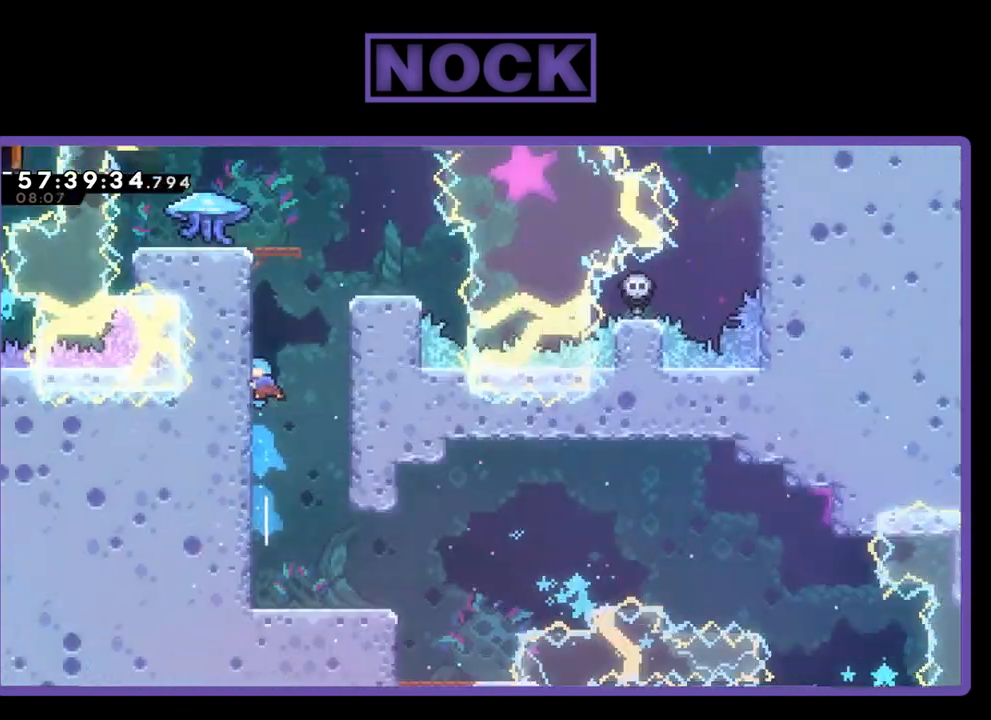
{"buttons": ["R2", "DPAD_UP"], "right_stick": "center", "events": [[267, "CROSS", "up"]]}
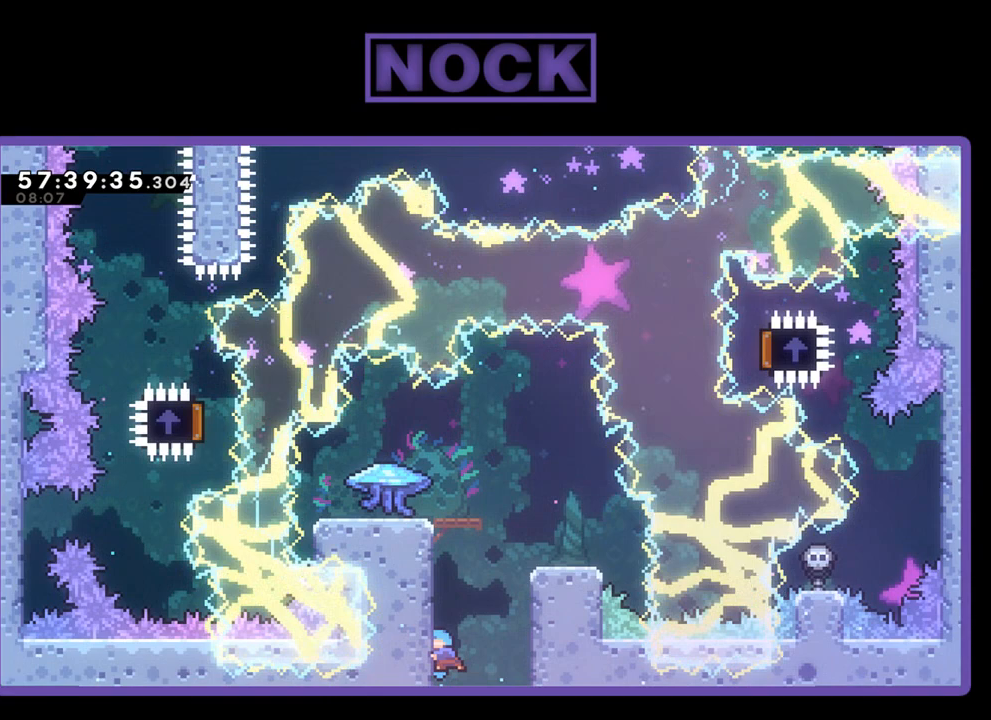
{"buttons": ["CROSS", "R2", "DPAD_UP"], "right_stick": "center", "events": [[367, "CROSS", "down"]]}
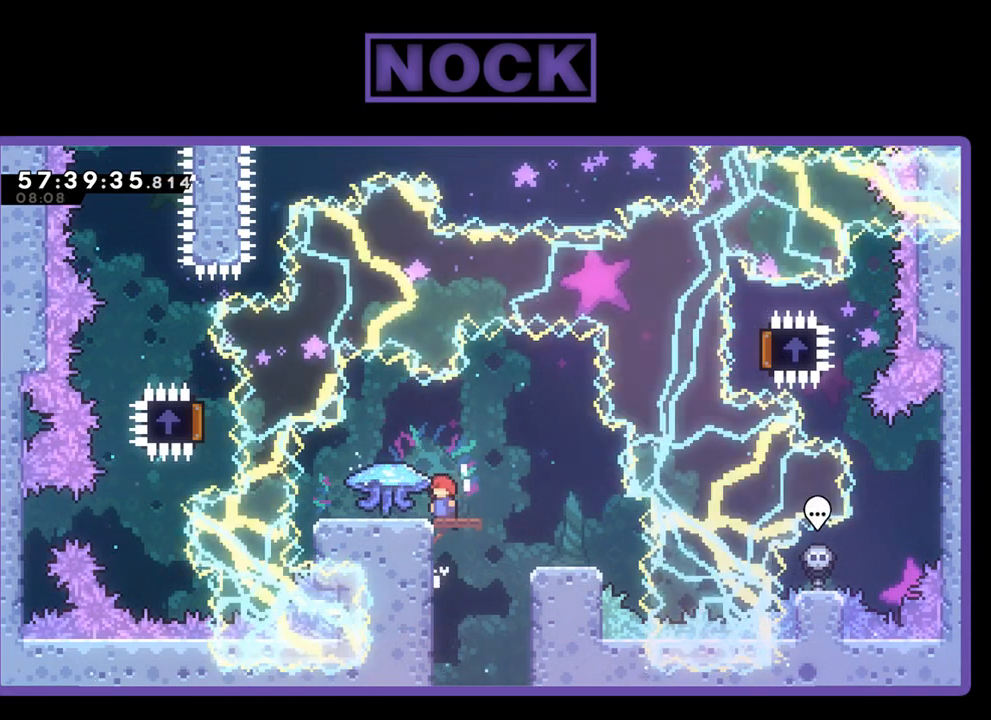
{"buttons": ["R2"], "right_stick": "center", "events": [[167, "CROSS", "up"], [333, "DPAD_UP", "up"]]}
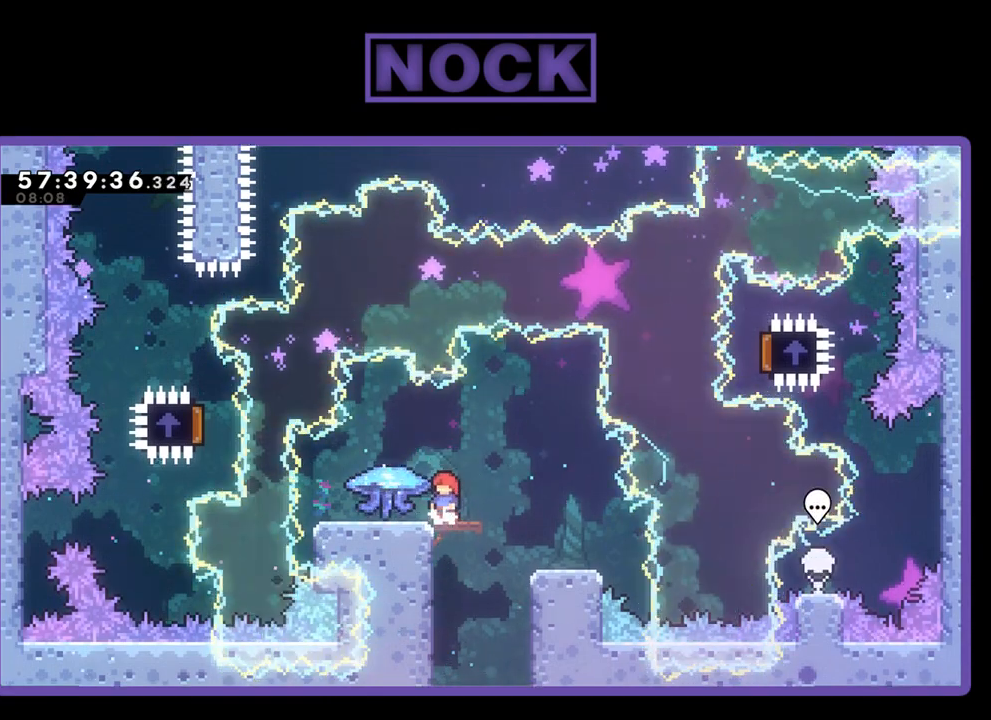
{"buttons": [], "right_stick": "center", "events": [[67, "R2", "up"]]}
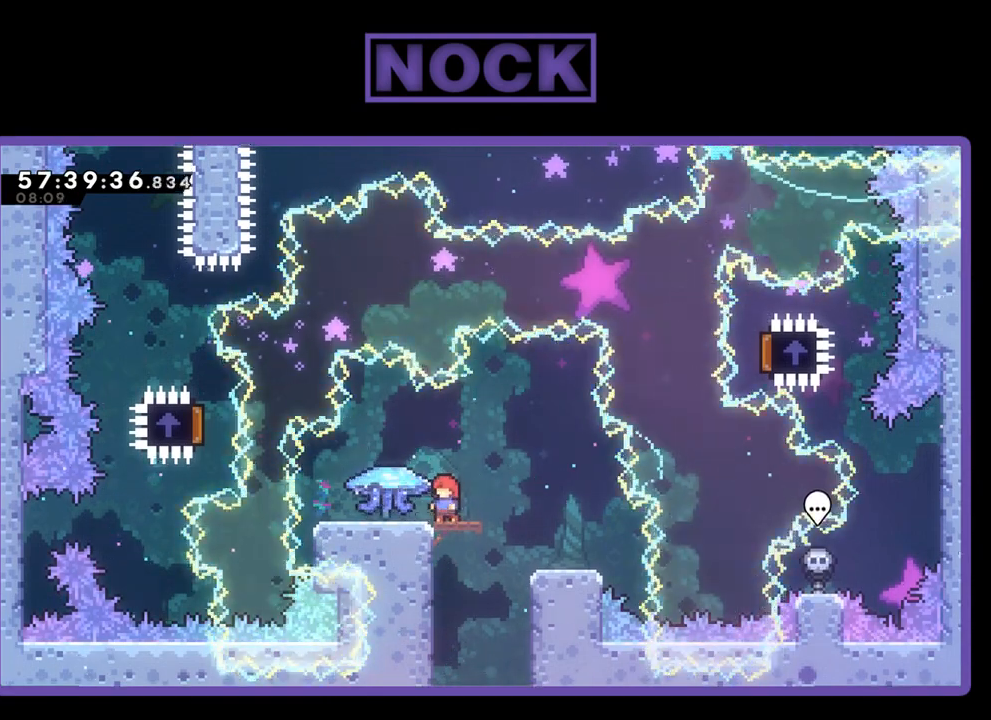
{"buttons": ["R2"], "right_stick": "center", "events": [[133, "R2", "down"]]}
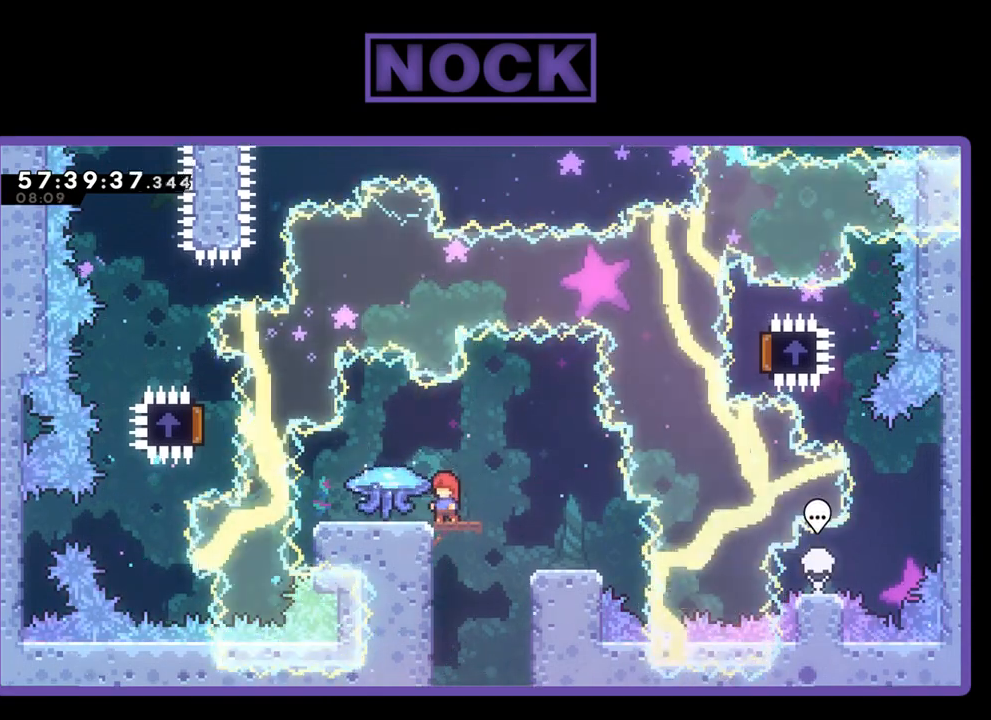
{"buttons": ["R2"], "right_stick": "center", "events": []}
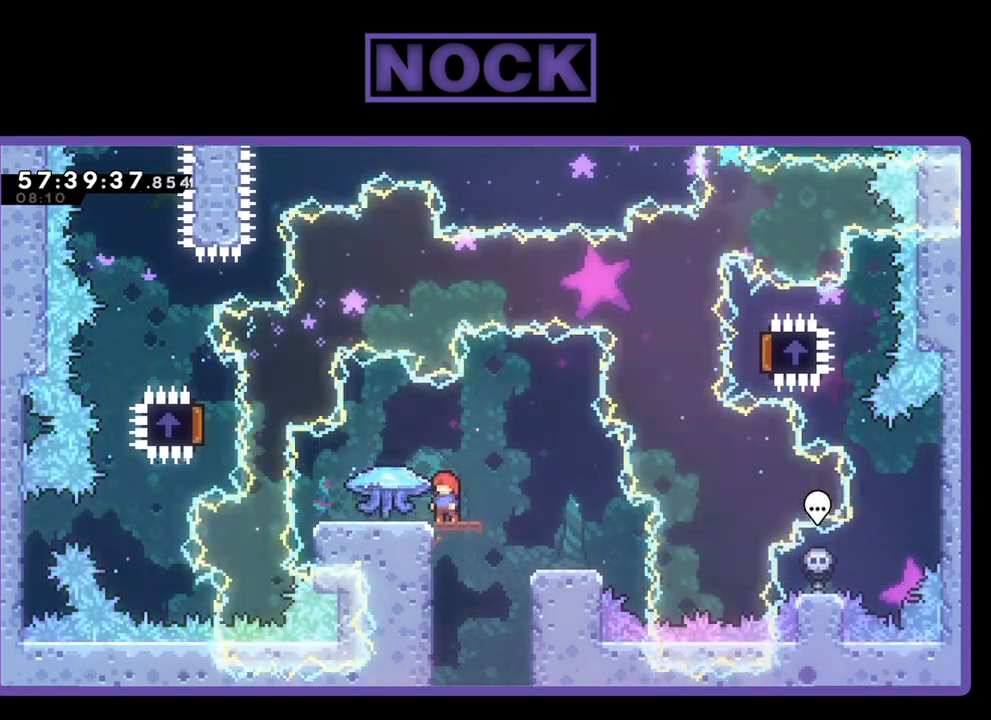
{"buttons": ["R2"], "right_stick": "center", "events": []}
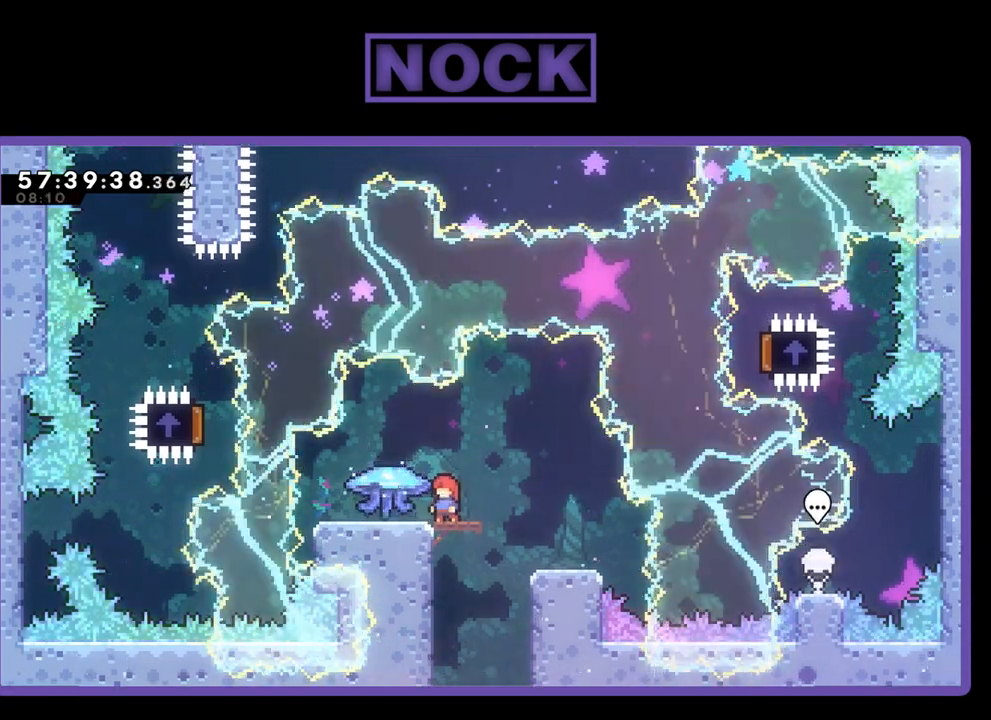
{"buttons": ["R2"], "right_stick": "center", "events": []}
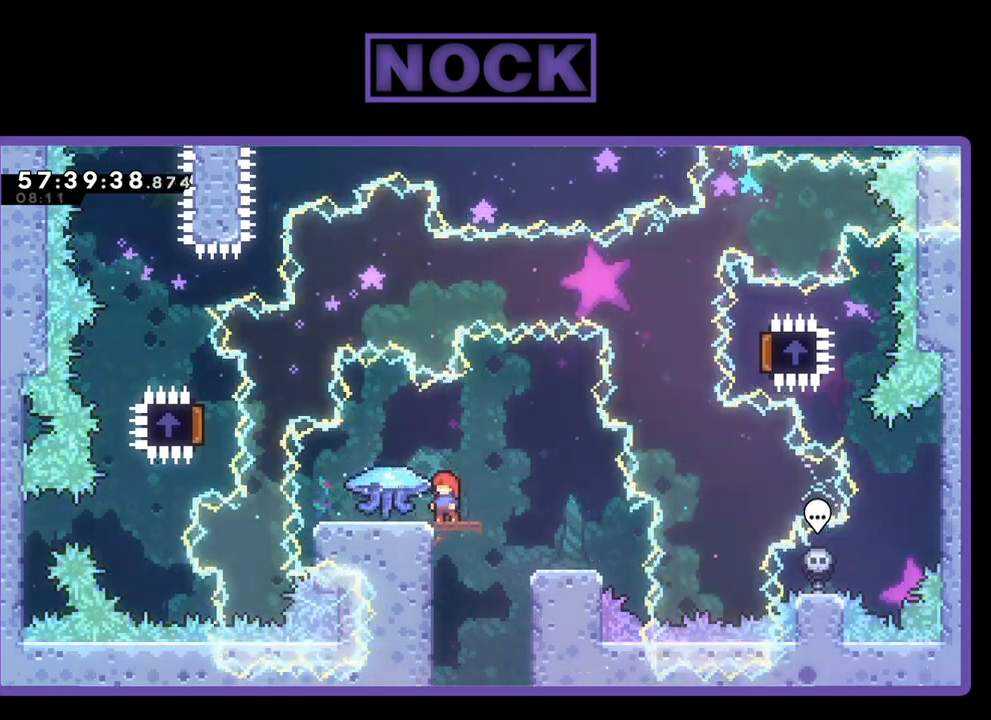
{"buttons": ["R2"], "right_stick": "center", "events": [[267, "DPAD_LEFT", "down"], [433, "DPAD_LEFT", "up"]]}
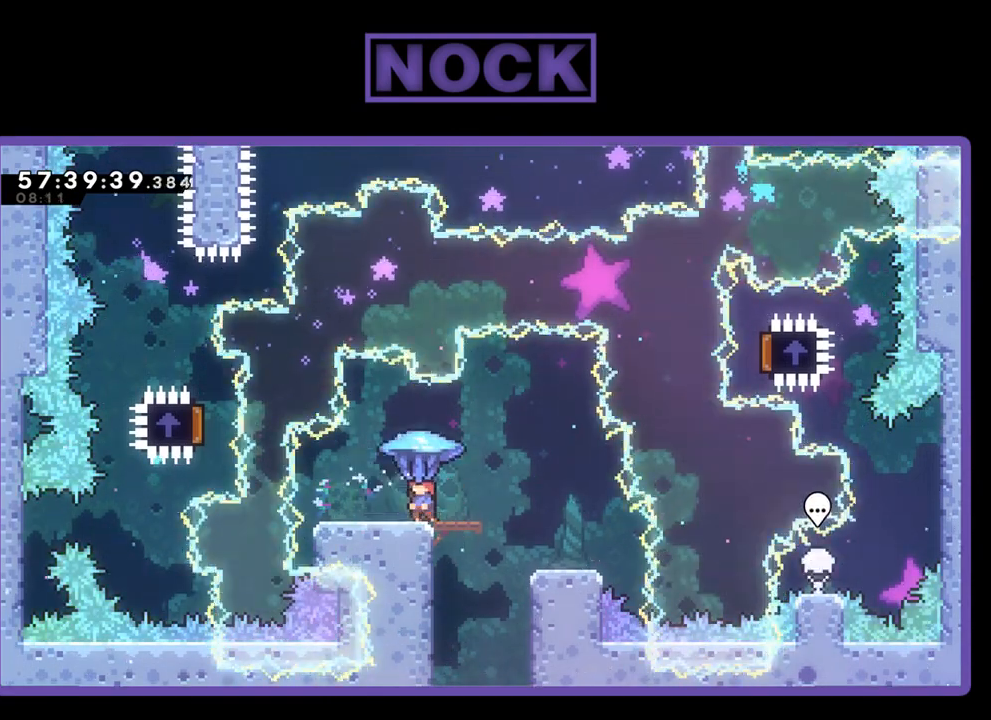
{"buttons": ["R2", "DPAD_RIGHT"], "right_stick": "center", "events": [[333, "DPAD_RIGHT", "down"]]}
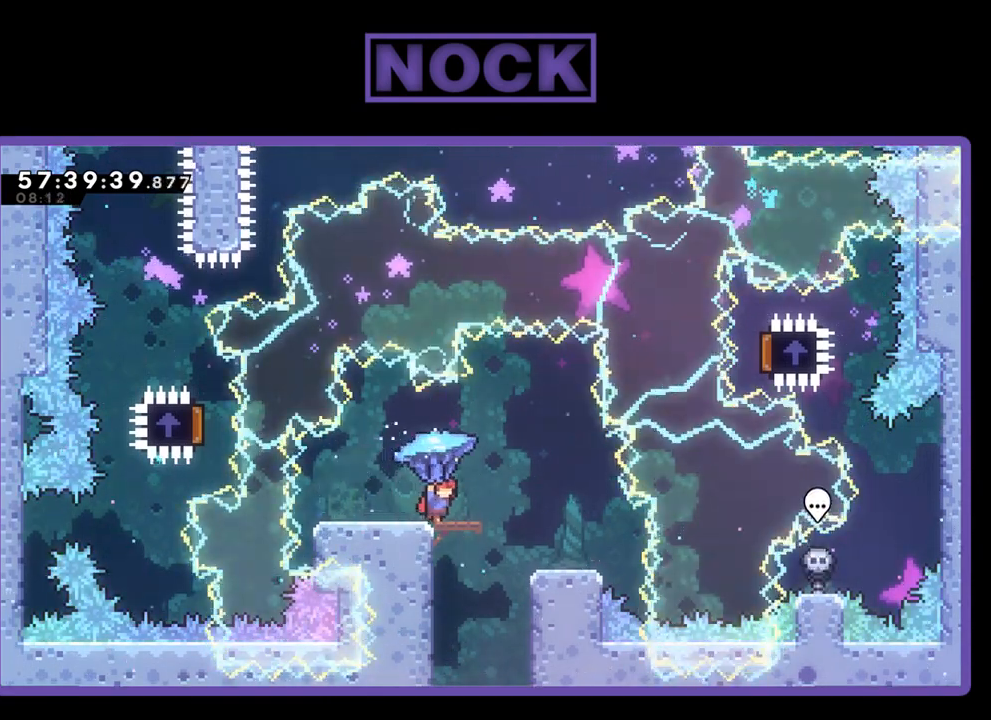
{"buttons": ["R2"], "right_stick": "center", "events": [[133, "DPAD_RIGHT", "up"]]}
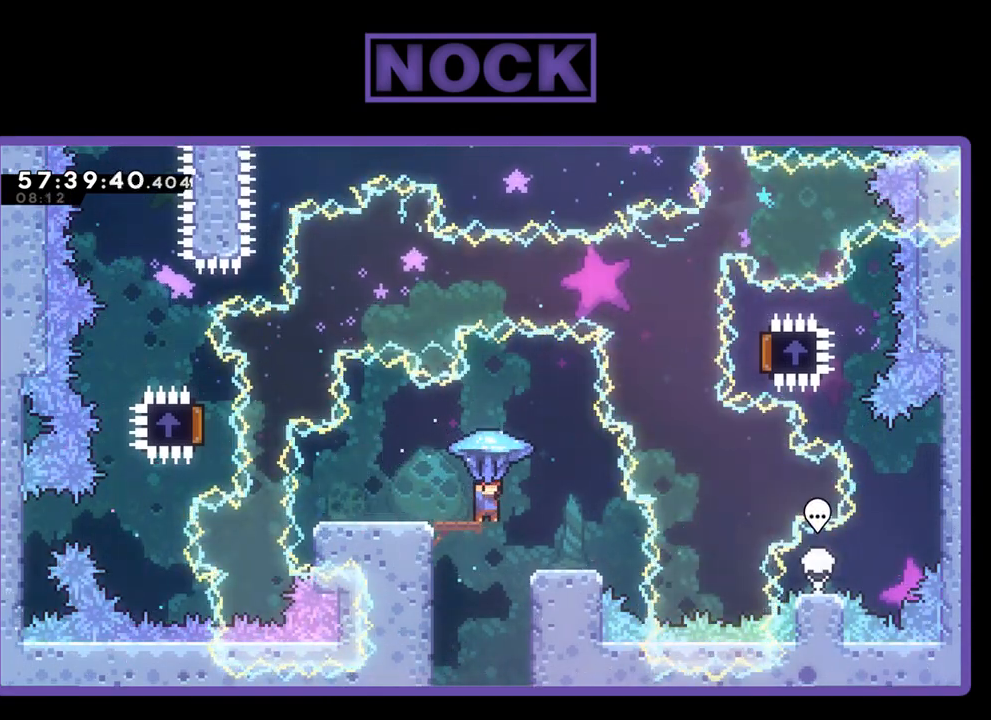
{"buttons": ["R2", "DPAD_LEFT"], "right_stick": "center", "events": [[100, "DPAD_RIGHT", "down"], [233, "DPAD_RIGHT", "up"], [500, "DPAD_LEFT", "down"]]}
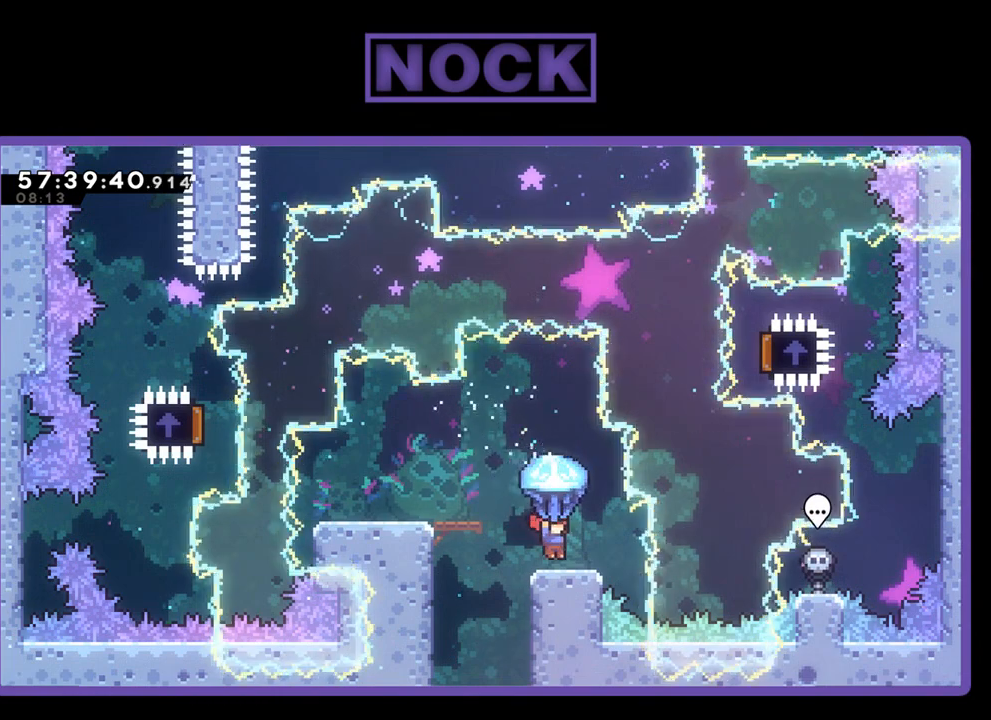
{"buttons": ["R2"], "right_stick": "center", "events": [[300, "DPAD_LEFT", "up"]]}
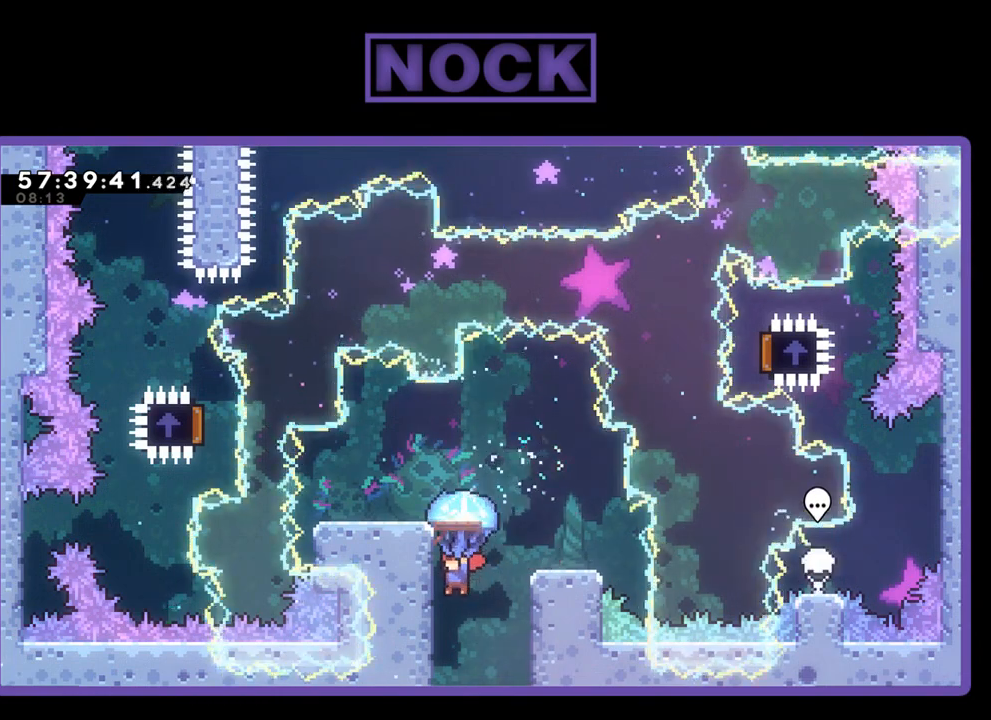
{"buttons": ["R2"], "right_stick": "center", "events": [[300, "DPAD_RIGHT", "down"], [433, "DPAD_RIGHT", "up"]]}
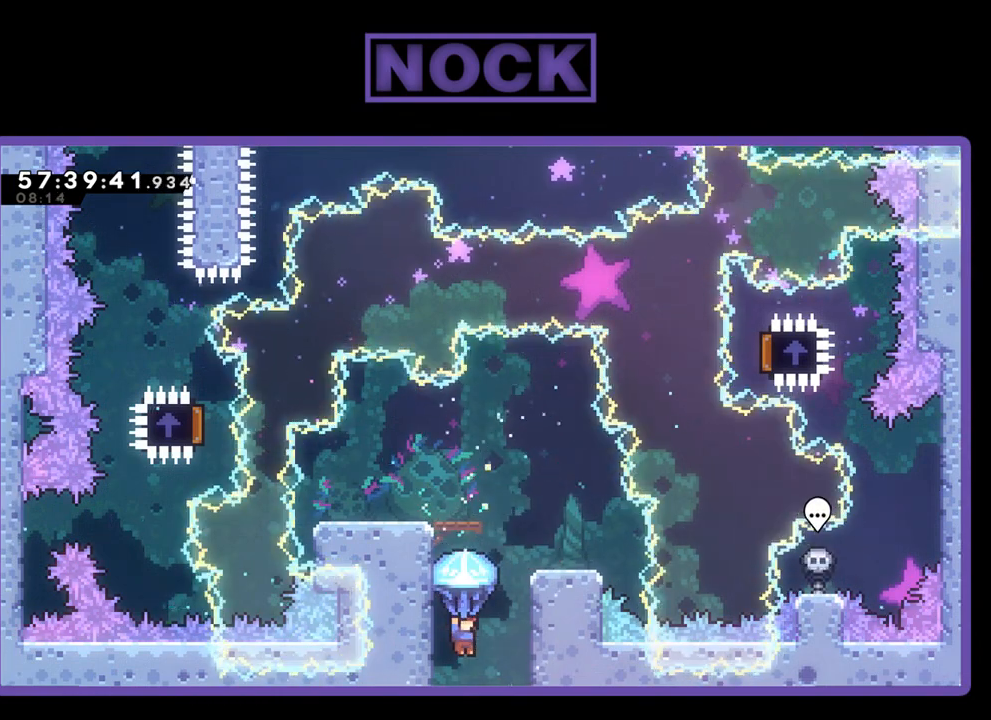
{"buttons": ["R2"], "right_stick": "center", "events": []}
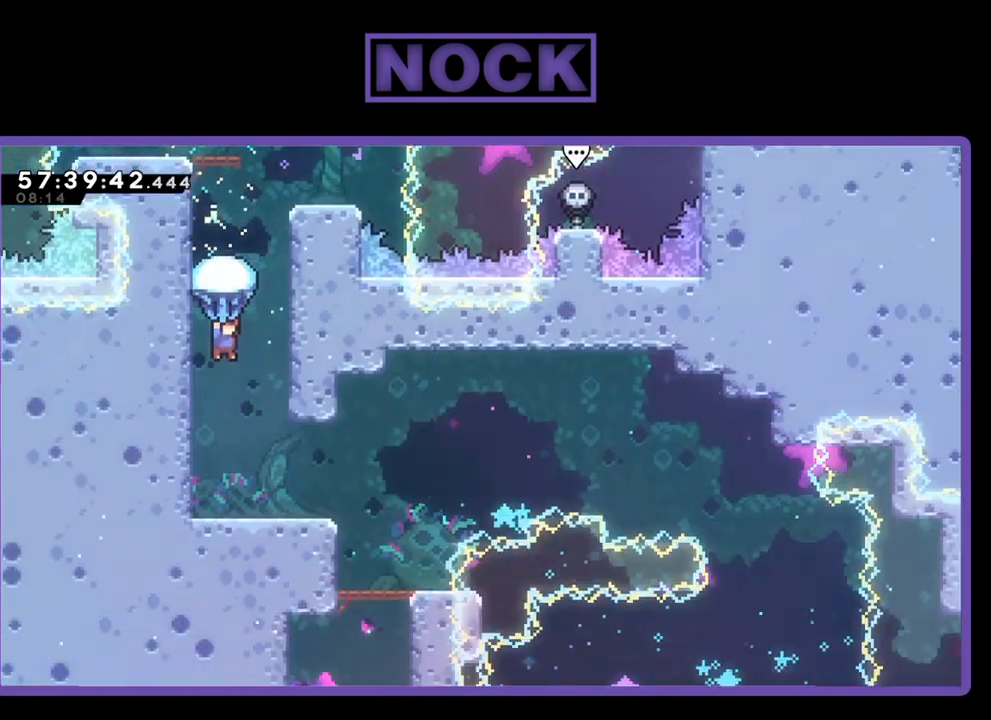
{"buttons": ["R2"], "right_stick": "center", "events": []}
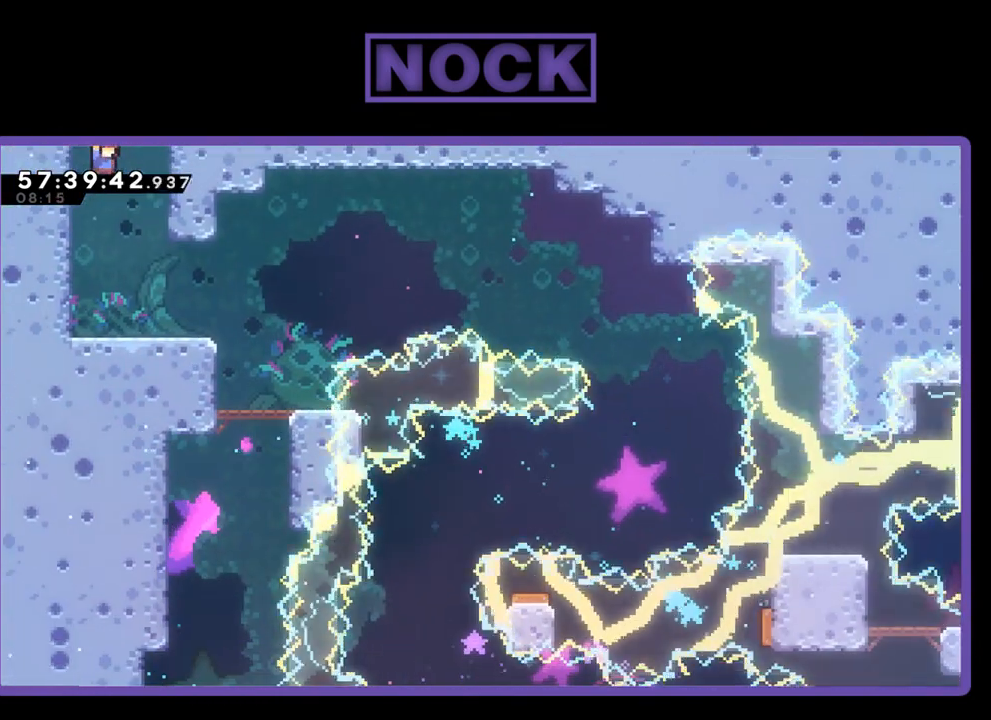
{"buttons": ["R2"], "right_stick": "center", "events": []}
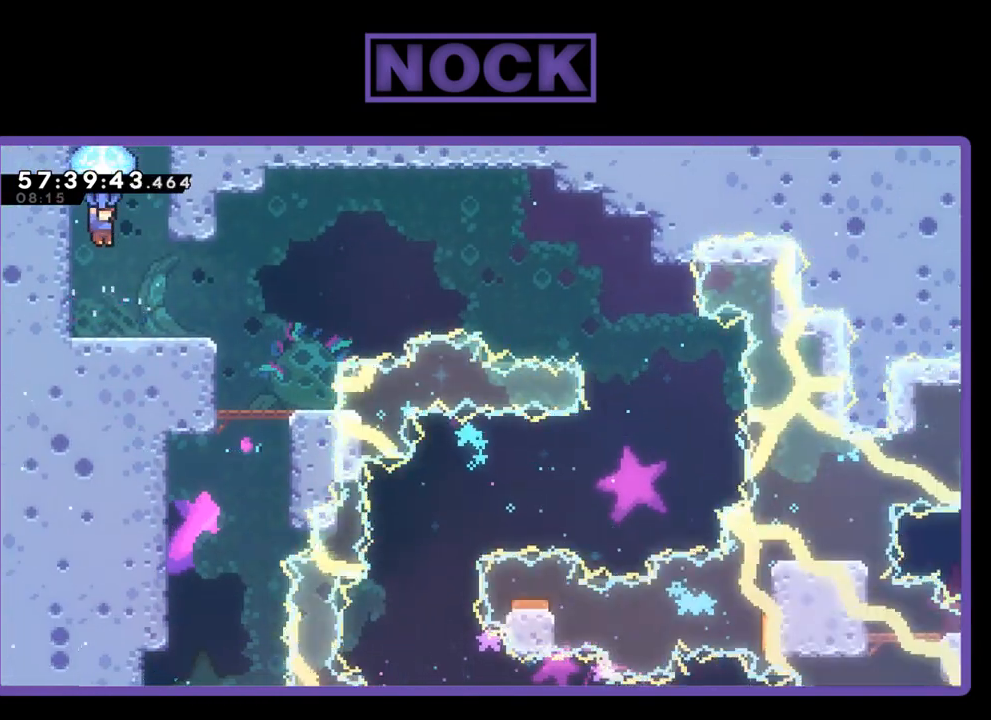
{"buttons": ["R2", "DPAD_RIGHT"], "right_stick": "center", "events": [[167, "DPAD_DOWN", "down"], [300, "DPAD_DOWN", "up"], [467, "DPAD_RIGHT", "down"]]}
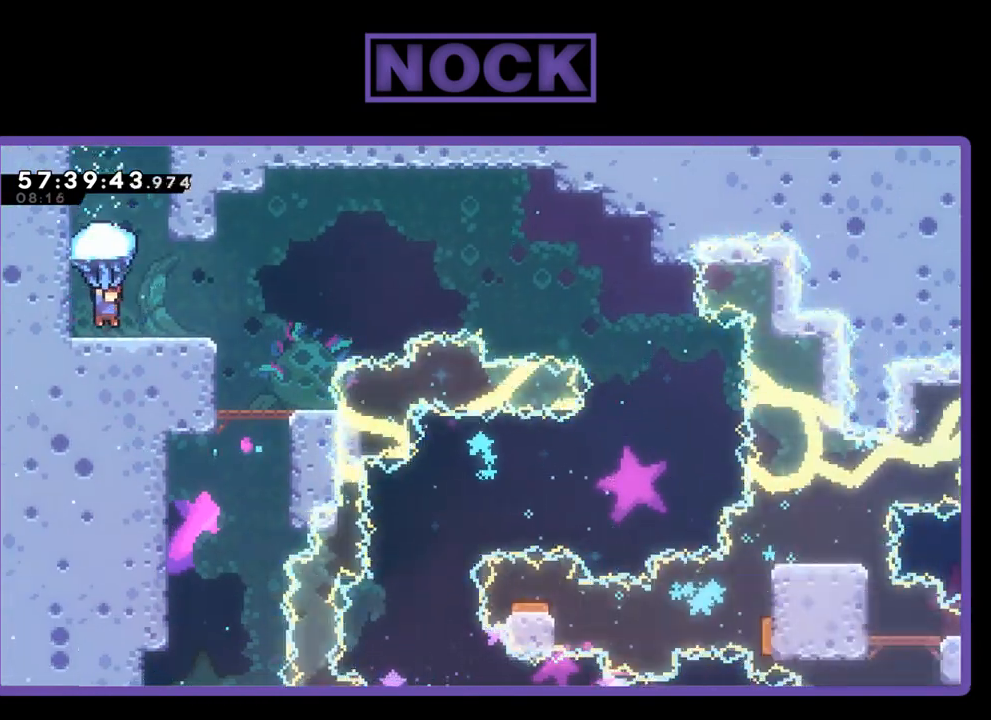
{"buttons": ["R2"], "right_stick": "center", "events": [[200, "DPAD_RIGHT", "up"]]}
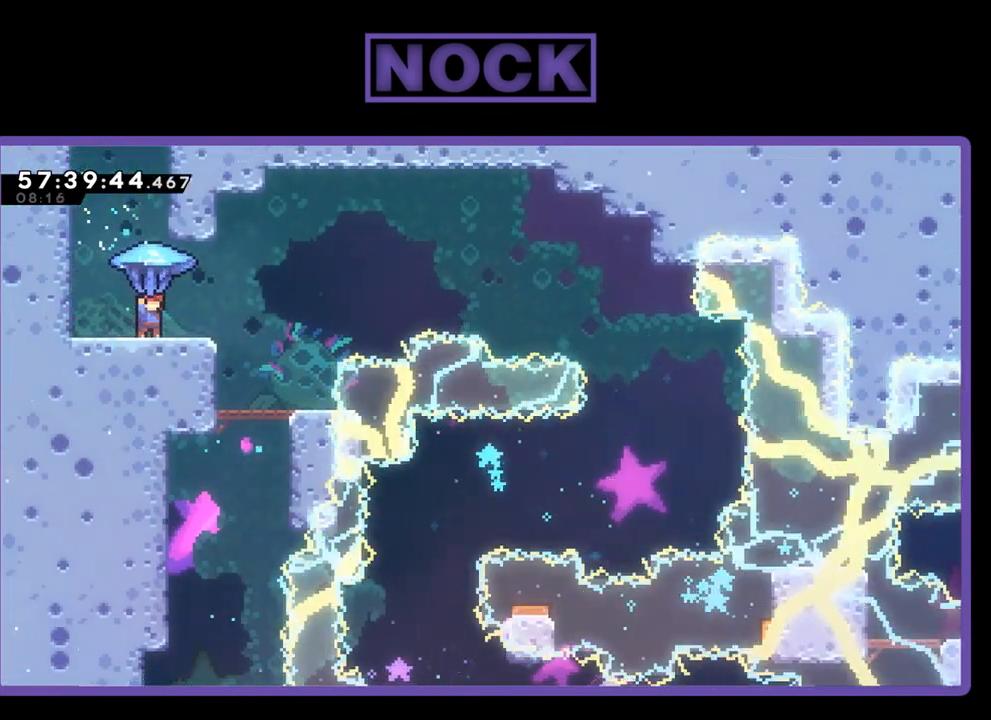
{"buttons": ["R2", "DPAD_RIGHT"], "right_stick": "center", "events": [[300, "DPAD_RIGHT", "down"]]}
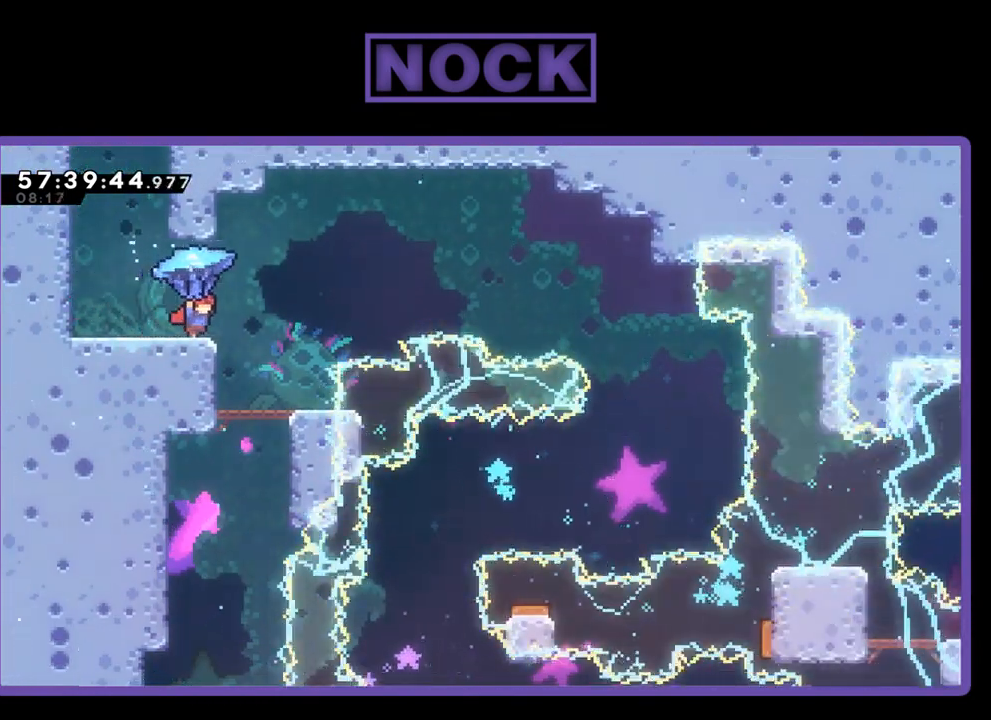
{"buttons": ["CROSS", "R2", "DPAD_RIGHT"], "right_stick": "center", "events": [[133, "CROSS", "down"]]}
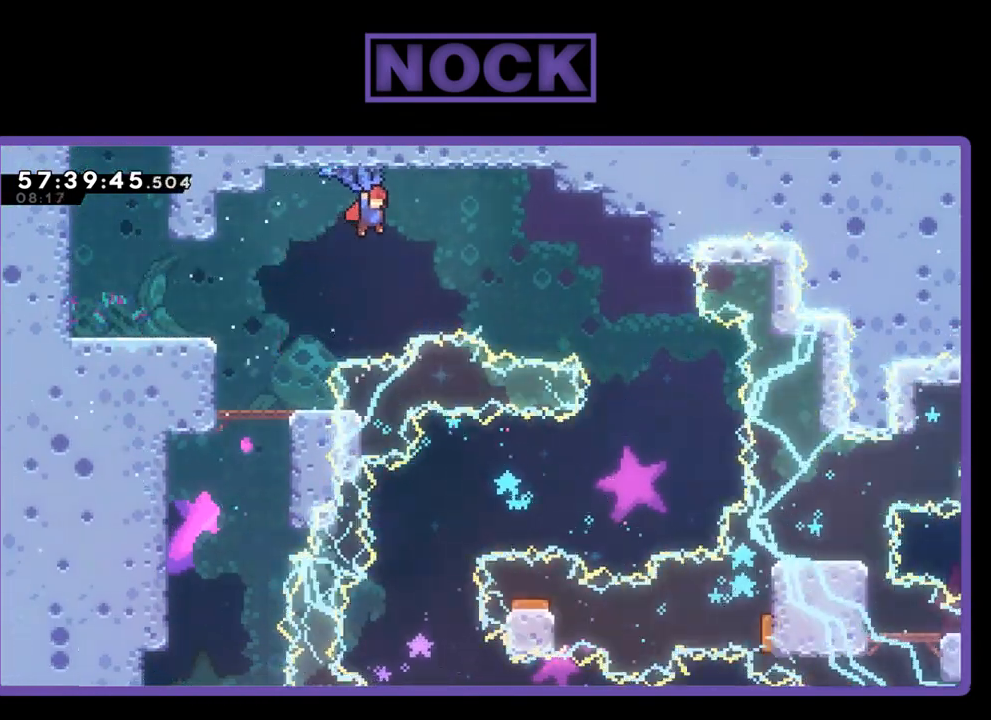
{"buttons": ["CROSS", "R2", "DPAD_RIGHT"], "right_stick": "center", "events": []}
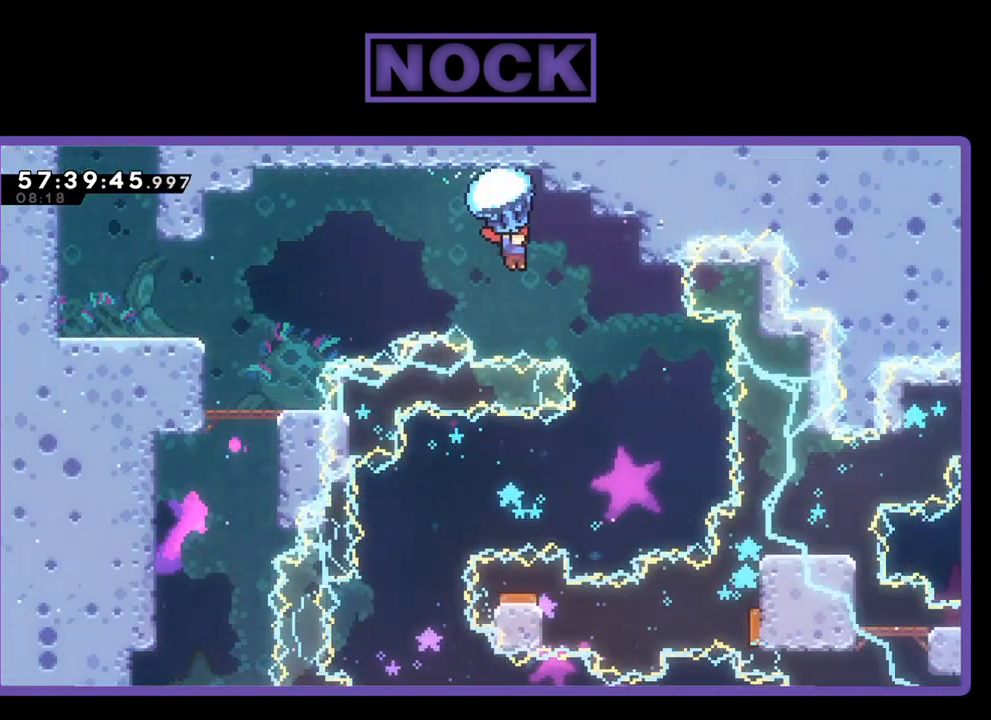
{"buttons": ["R2", "DPAD_LEFT"], "right_stick": "center", "events": [[33, "CROSS", "up"], [167, "DPAD_RIGHT", "up"], [433, "DPAD_LEFT", "down"]]}
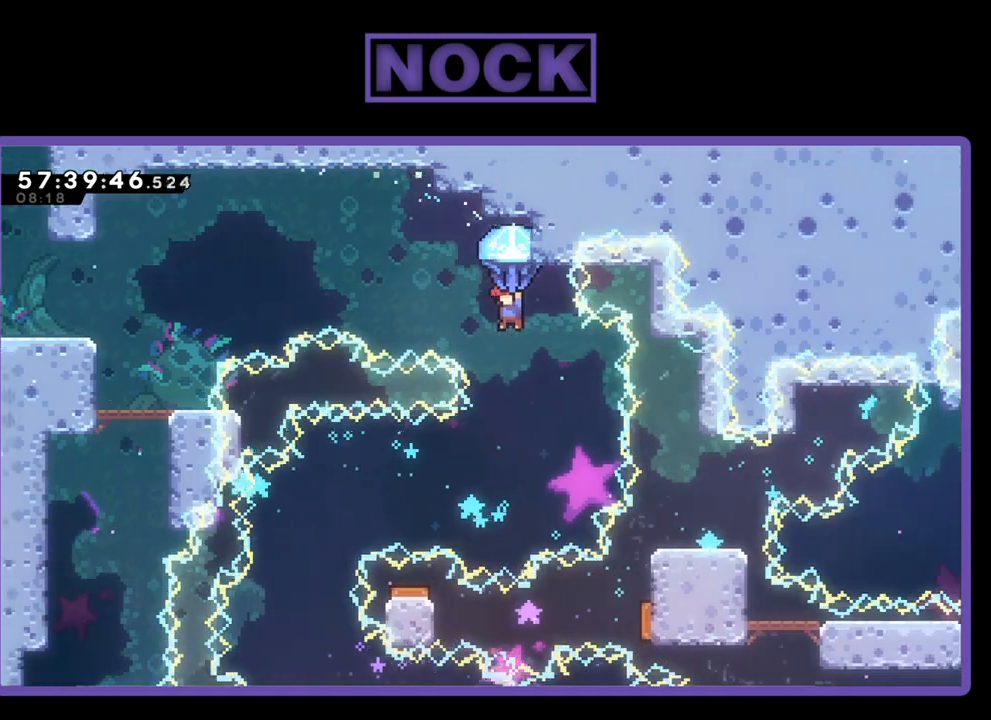
{"buttons": ["R2"], "right_stick": "center", "events": [[67, "DPAD_LEFT", "up"]]}
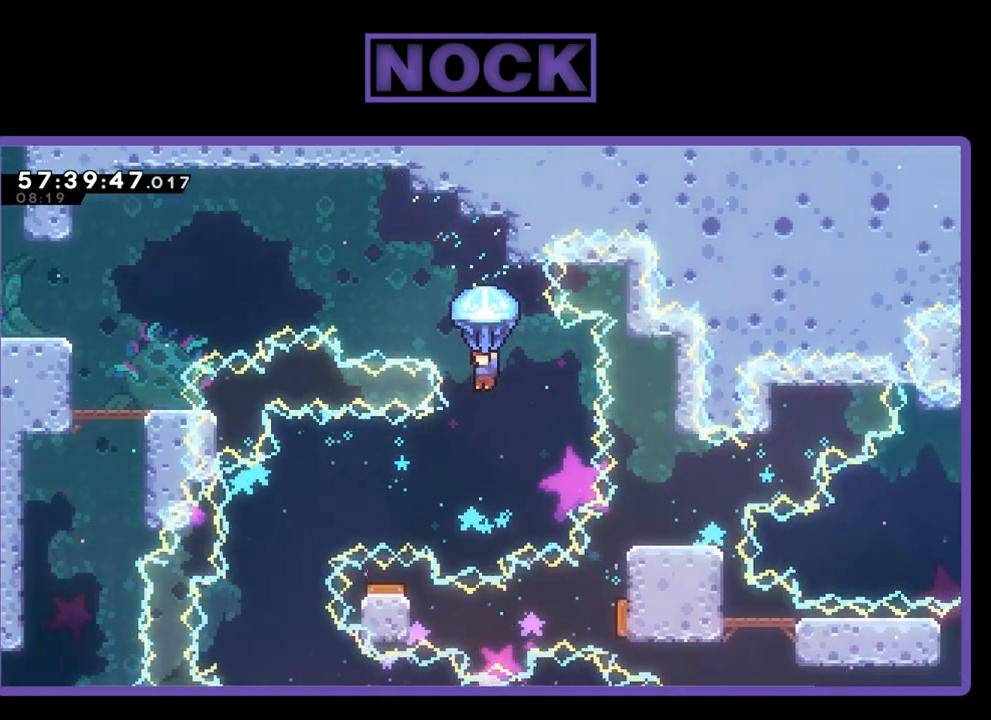
{"buttons": ["R2"], "right_stick": "center", "events": []}
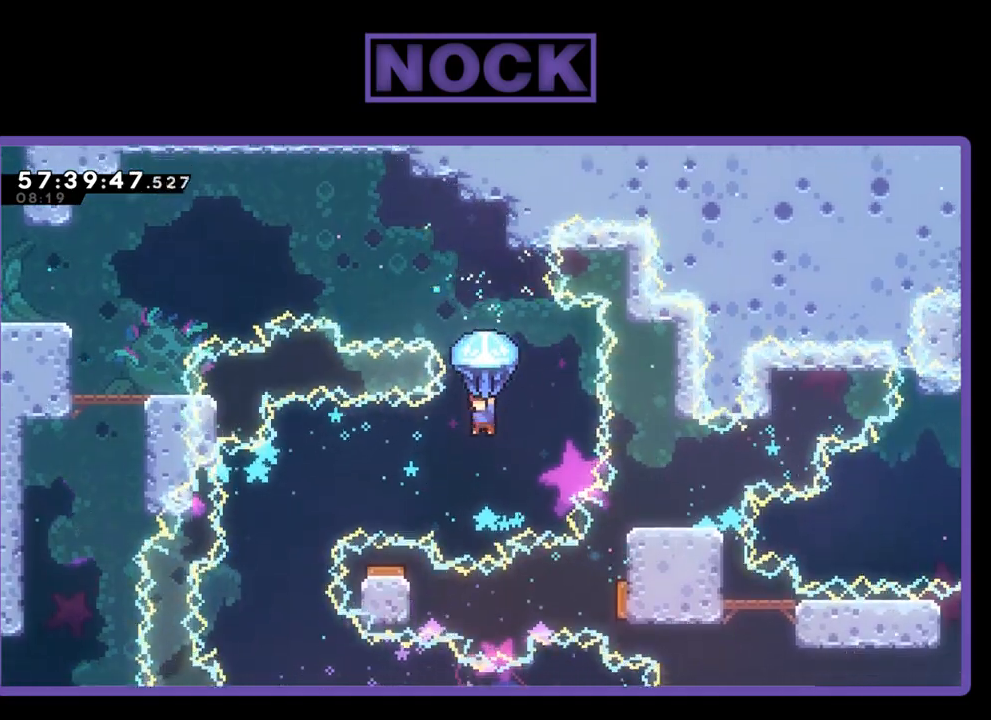
{"buttons": ["R2", "DPAD_LEFT"], "right_stick": "center", "events": [[133, "DPAD_LEFT", "down"]]}
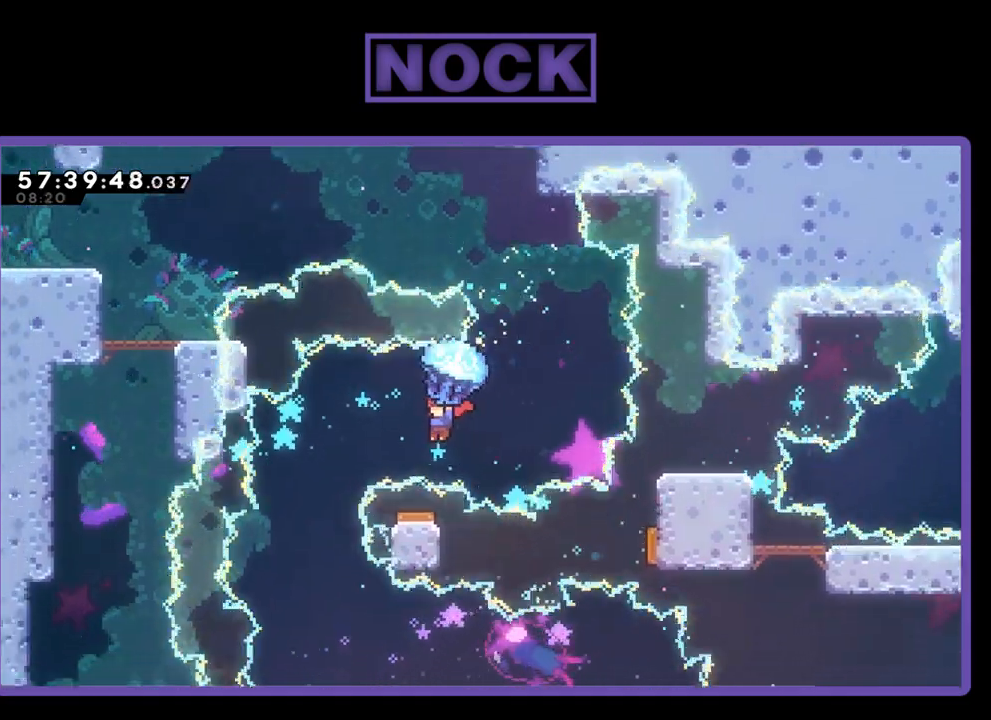
{"buttons": ["R2", "DPAD_RIGHT"], "right_stick": "center", "events": [[300, "DPAD_LEFT", "up"], [467, "DPAD_RIGHT", "down"]]}
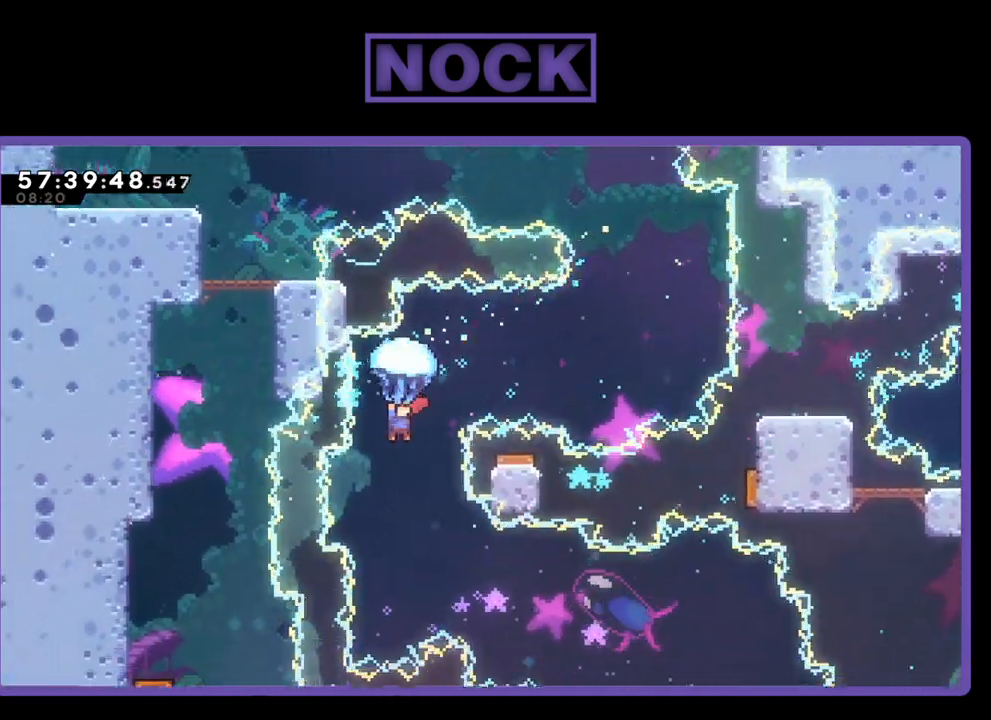
{"buttons": ["R2", "DPAD_RIGHT"], "right_stick": "center", "events": [[100, "DPAD_RIGHT", "up"], [433, "DPAD_RIGHT", "down"]]}
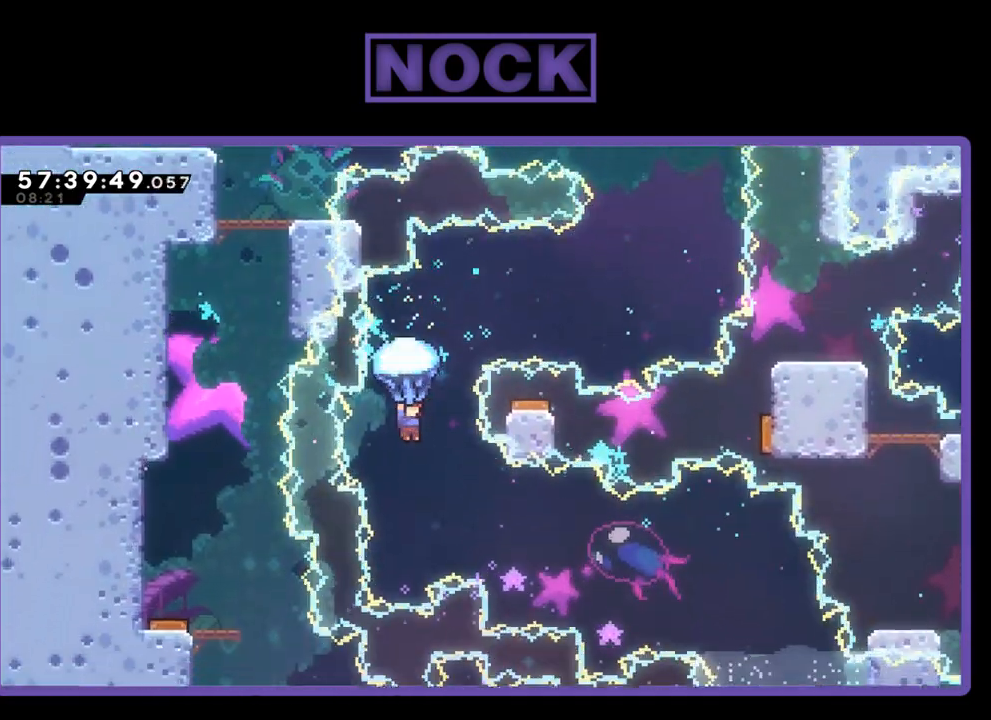
{"buttons": ["R2", "DPAD_RIGHT"], "right_stick": "center", "events": [[33, "DPAD_RIGHT", "up"], [400, "DPAD_RIGHT", "down"]]}